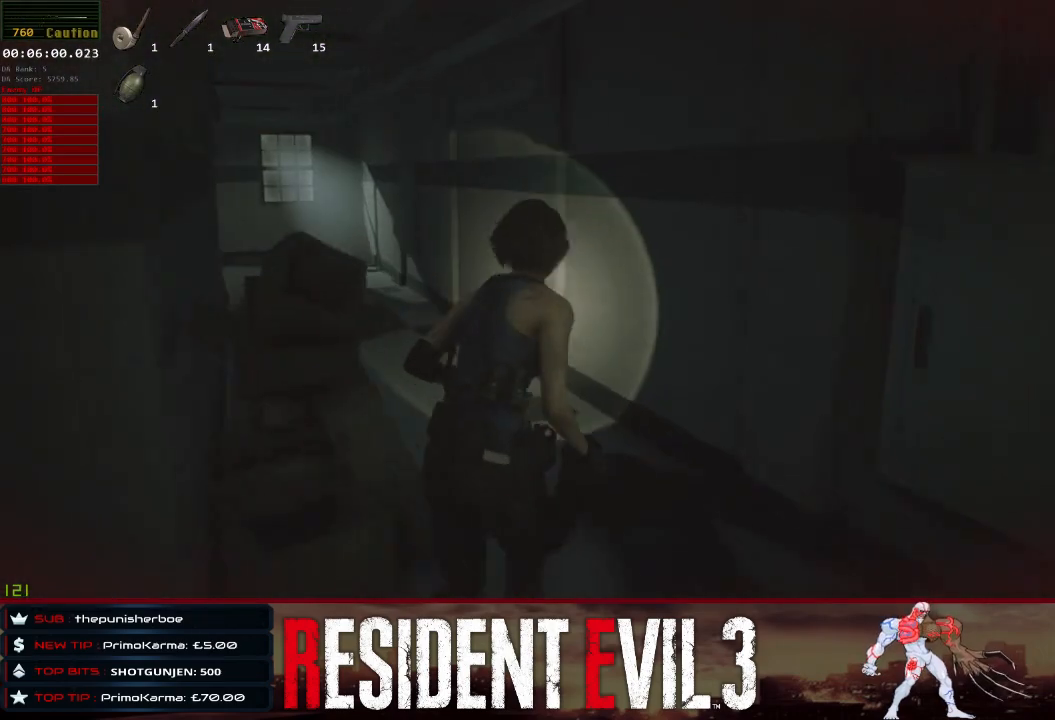
Gameplay with keyboard and mouse; each line is a JSON object with the keys and mouse buttons held at the frame after it. "events" lists presses ("down") and releases ("up") of "1", "2", "3", "4", "a", "d", "e", "f", "q", "r", "s", "shift", "space", "tab", "w", "mouse_left", "mouse_wheel" and "mouse_right" between this image and that frame as [ms after this image, input, new state], when the widget could be followed in between. "mouse_left", "mouse_wheel", "mouse_right" = the "left", "wheel", "right" buttons of the "mouse" list. No other keys are recorded. "wheel" means that the mouse wheel is clicked or scrolled. Not read: mouse_move.
{"keys": ["w"], "mouse": [], "events": []}
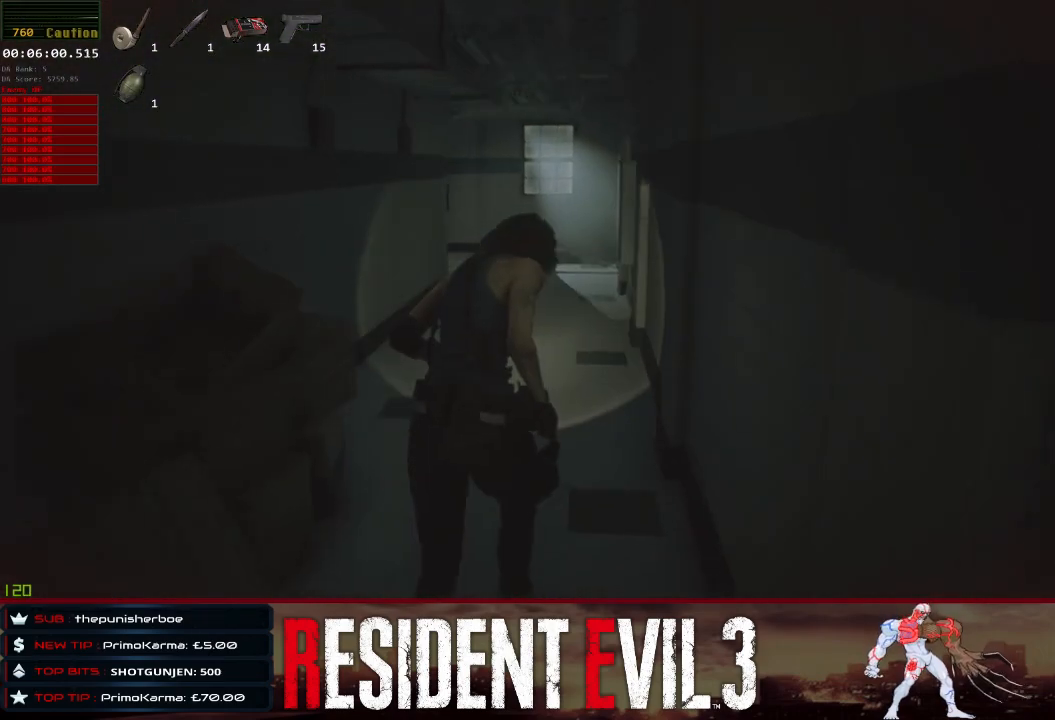
{"keys": ["w"], "mouse": [], "events": []}
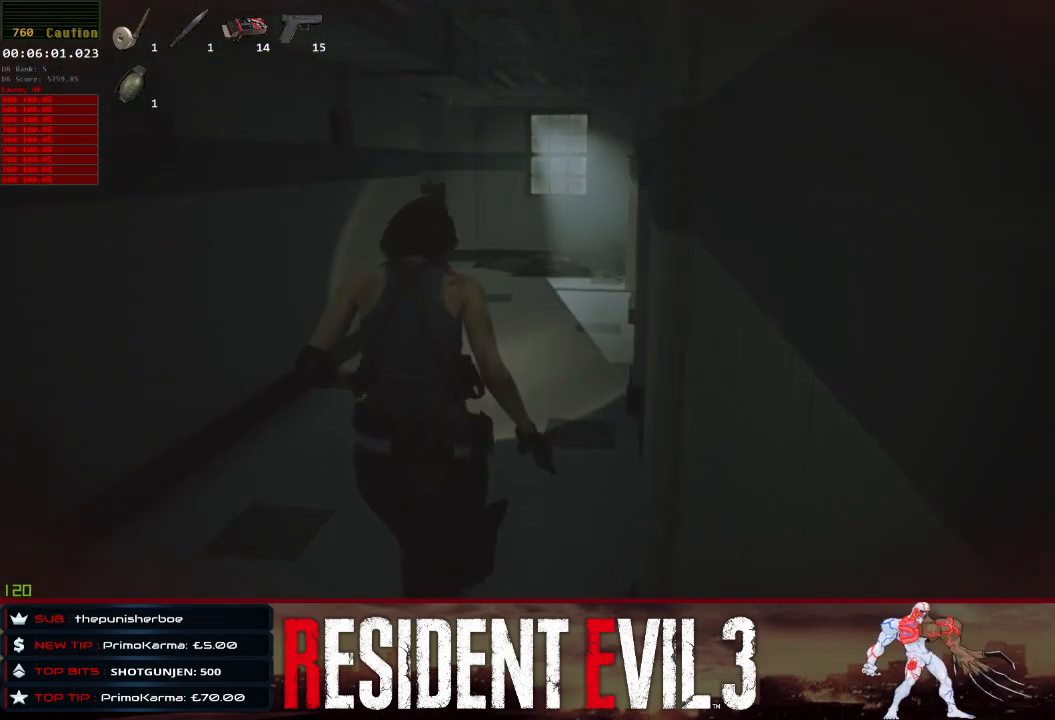
{"keys": ["w"], "mouse": [], "events": []}
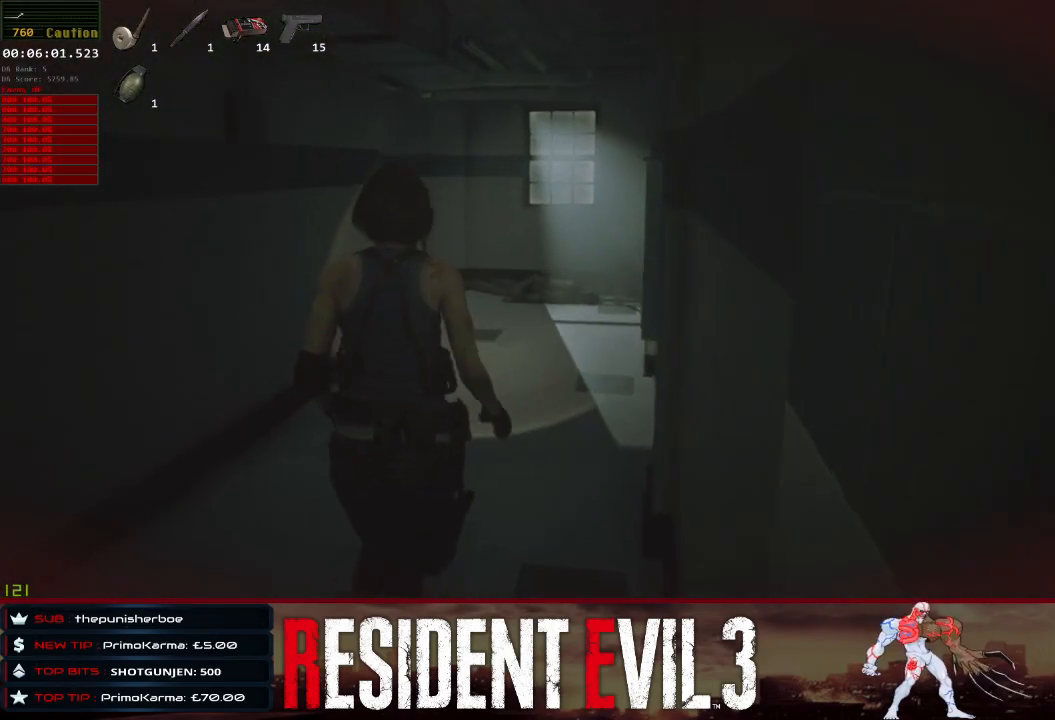
{"keys": ["w"], "mouse": [], "events": []}
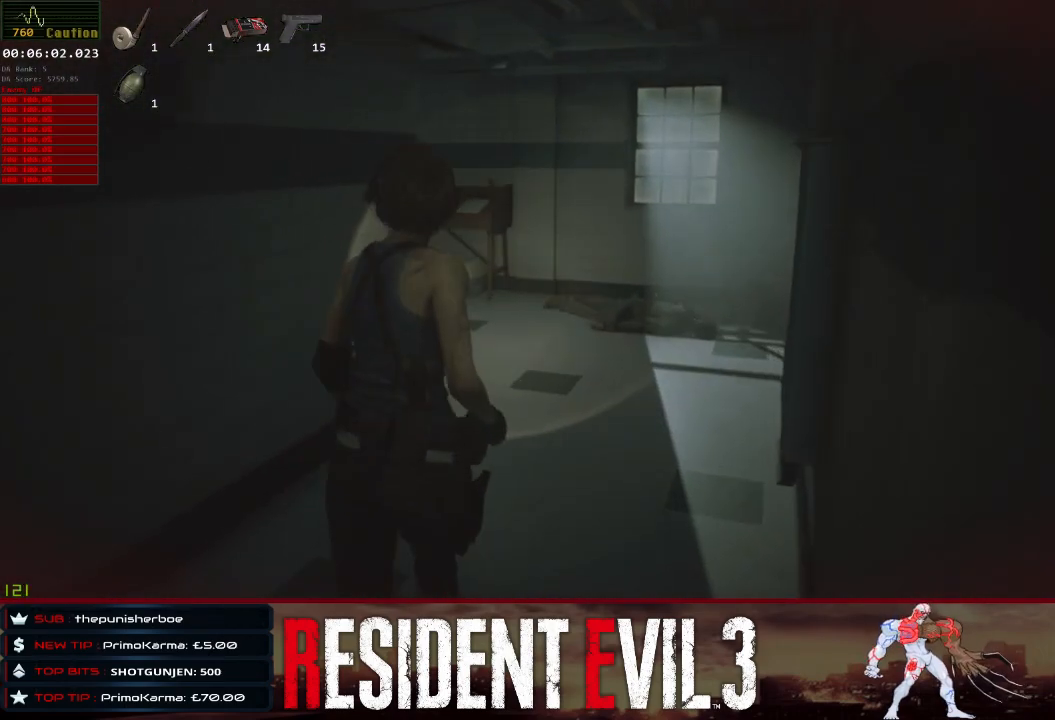
{"keys": ["w"], "mouse": [], "events": []}
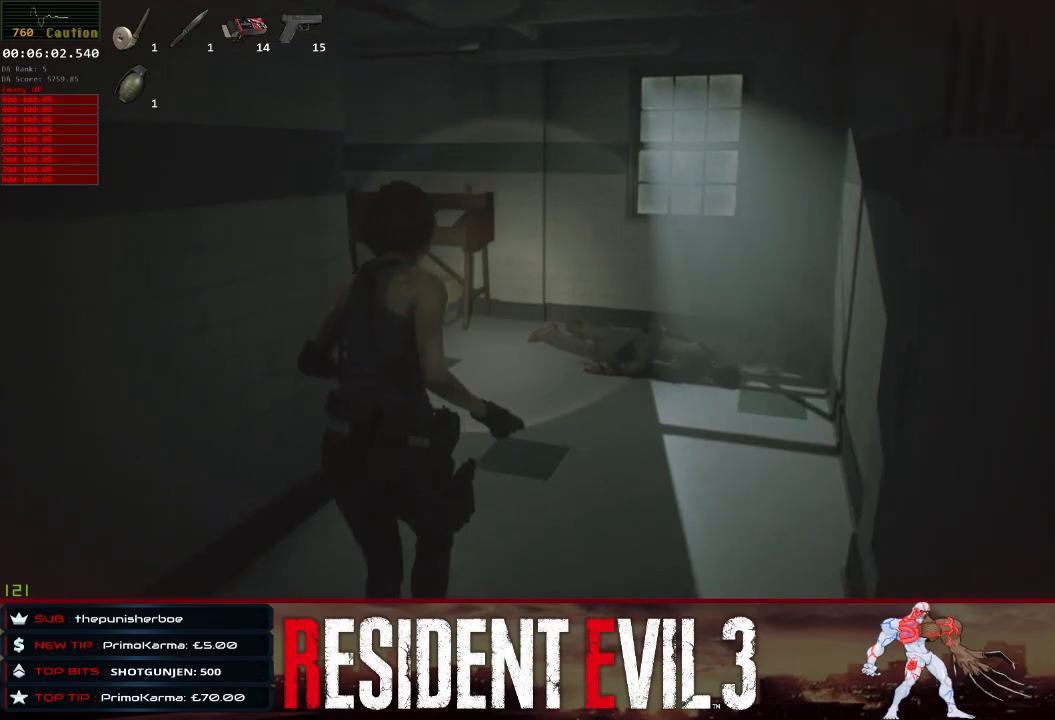
{"keys": ["w"], "mouse": [], "events": []}
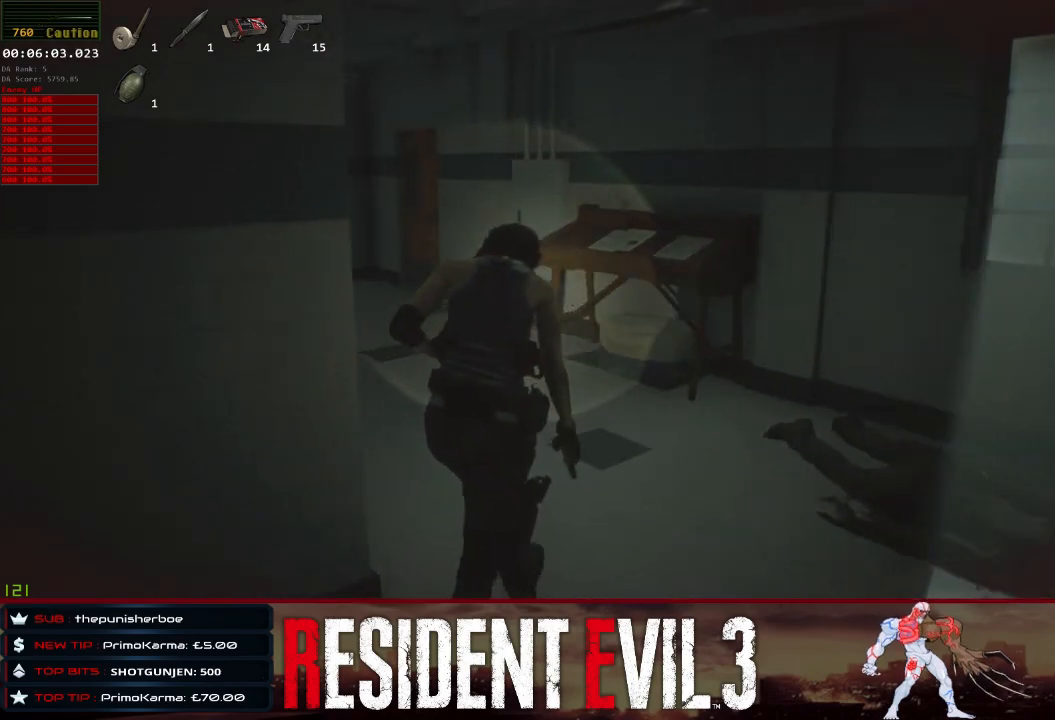
{"keys": ["w"], "mouse": [], "events": []}
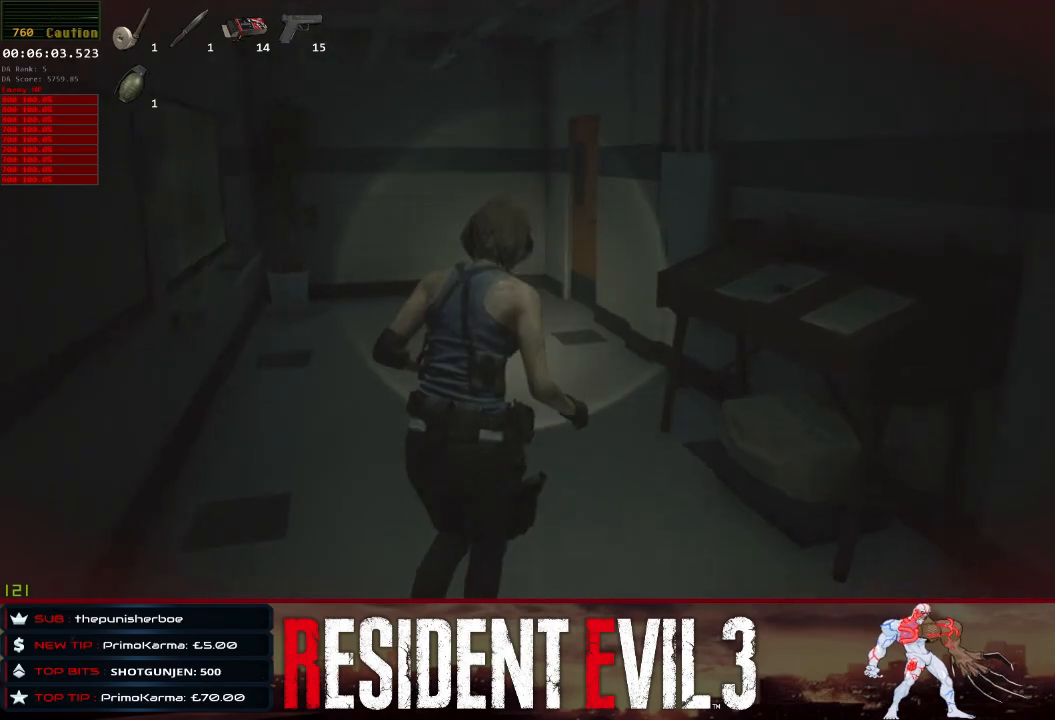
{"keys": ["shift", "w"], "mouse": [], "events": [[200, "shift", "down"]]}
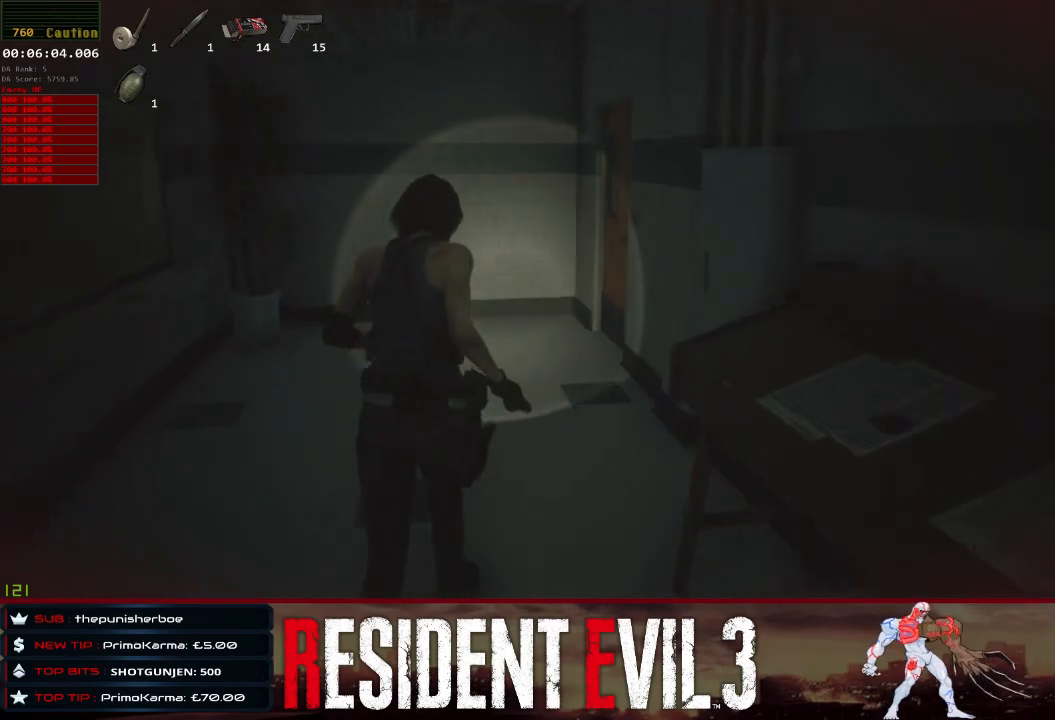
{"keys": ["shift", "w"], "mouse": [], "events": []}
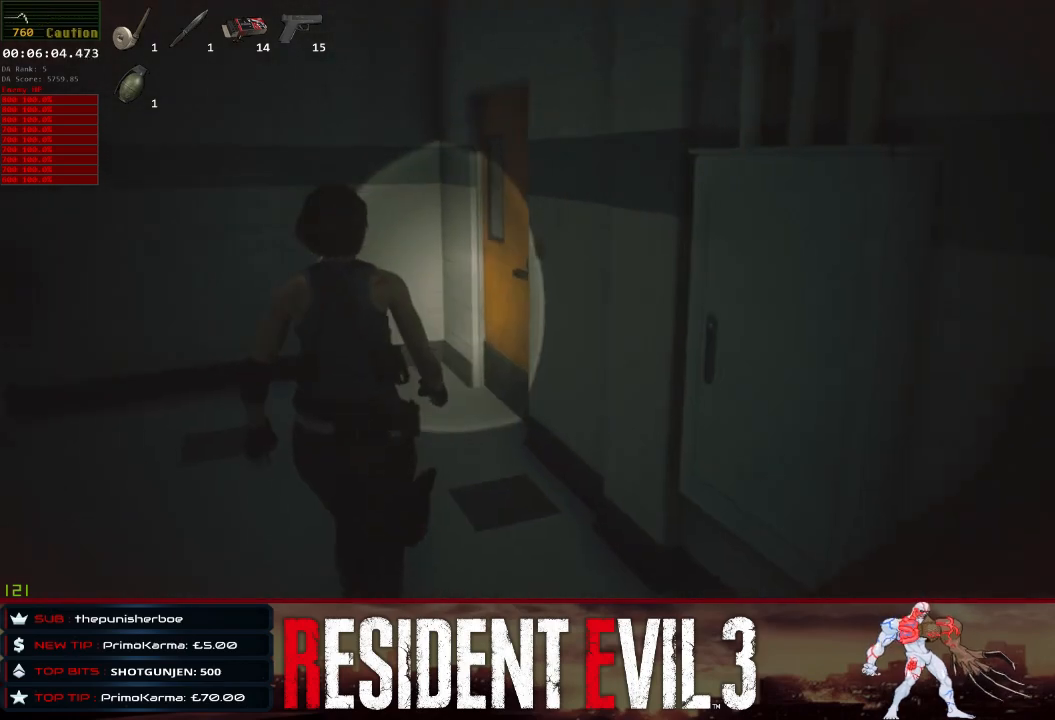
{"keys": ["shift", "w"], "mouse": [], "events": []}
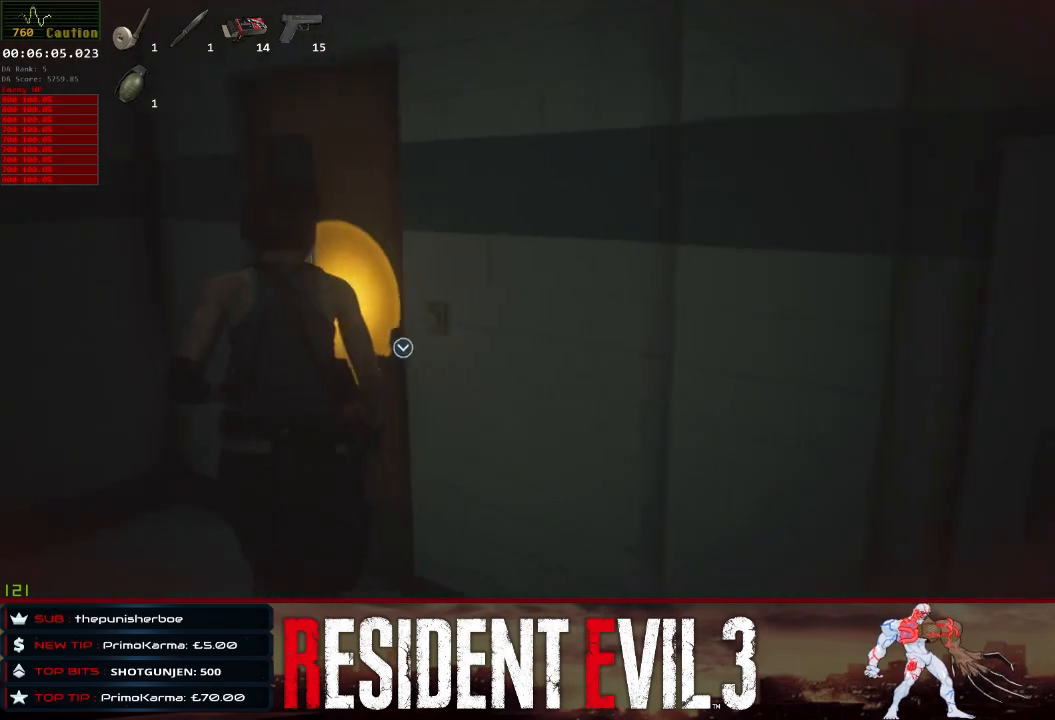
{"keys": ["e", "shift", "w"], "mouse": [], "events": [[150, "e", "down"], [300, "e", "up"], [383, "e", "down"]]}
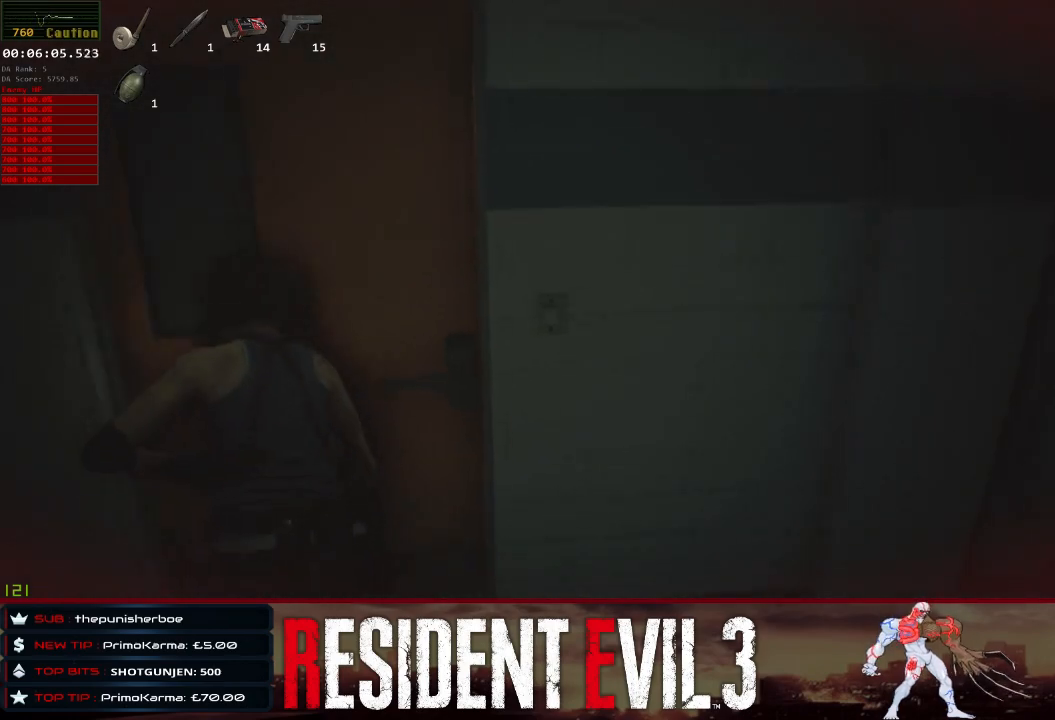
{"keys": ["shift", "w"], "mouse": [], "events": [[33, "e", "up"]]}
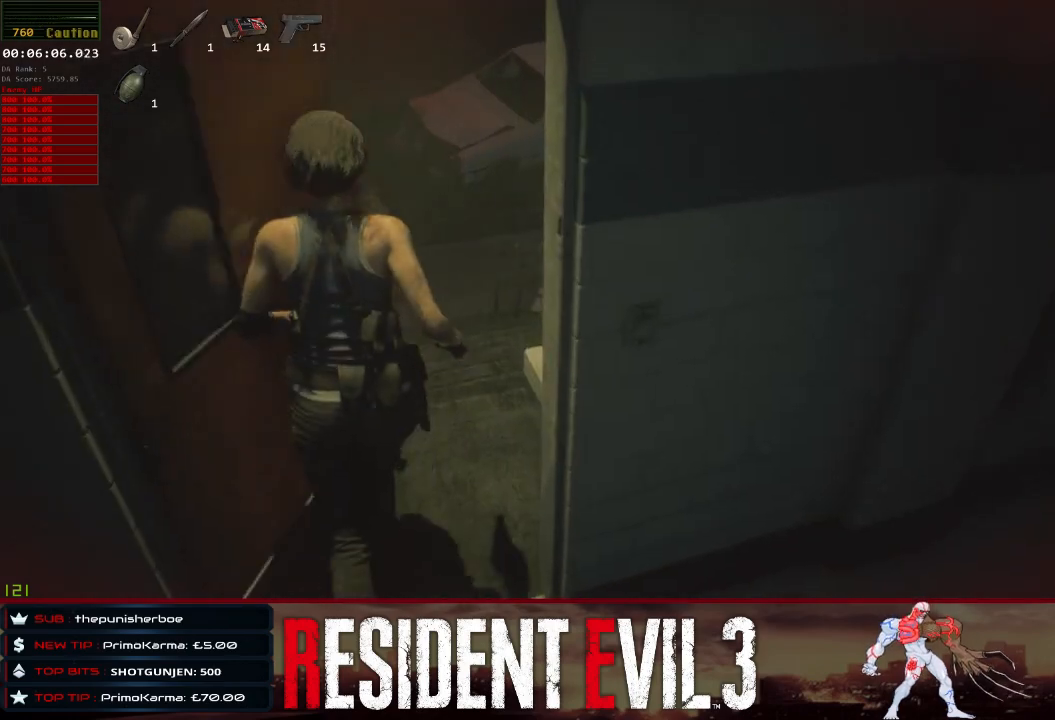
{"keys": ["shift", "w"], "mouse": [], "events": [[233, "mouse_right", "down"], [333, "mouse_right", "up"]]}
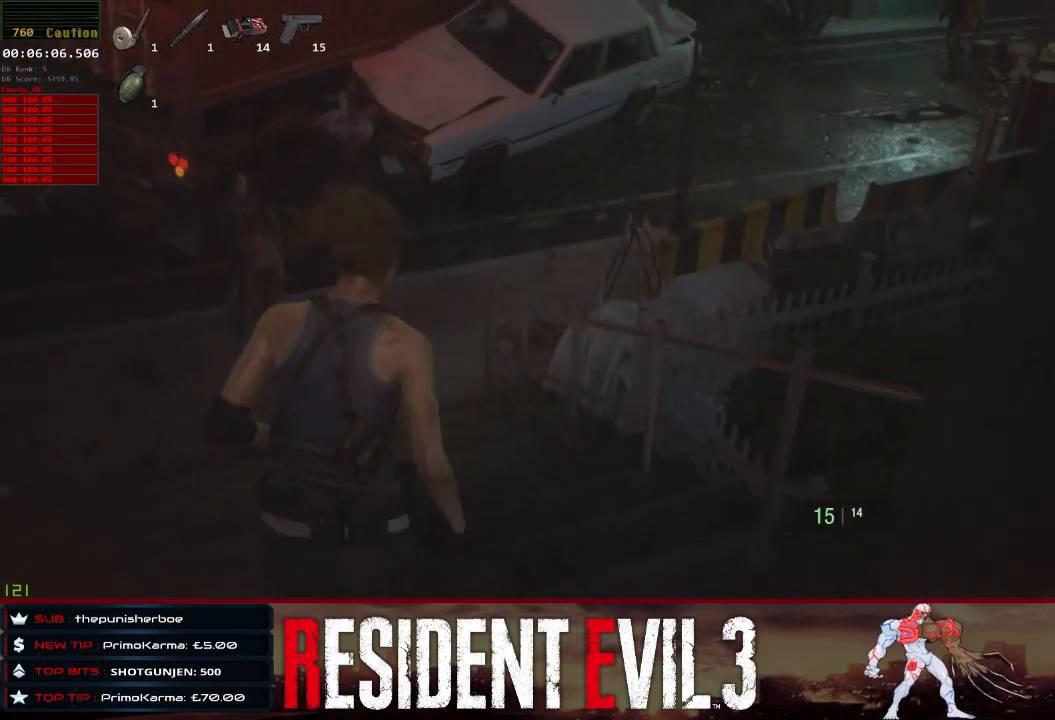
{"keys": ["shift", "w"], "mouse": [], "events": [[200, "mouse_right", "down"], [300, "mouse_right", "up"]]}
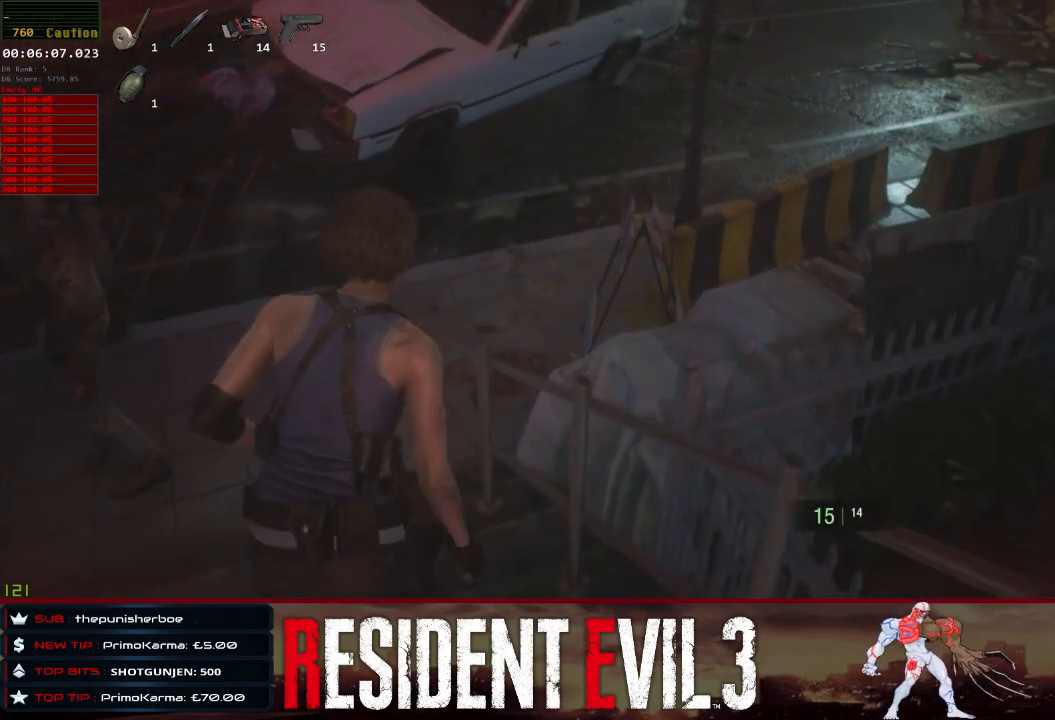
{"keys": ["shift", "w"], "mouse": [], "events": [[267, "mouse_right", "down"], [317, "mouse_right", "up"]]}
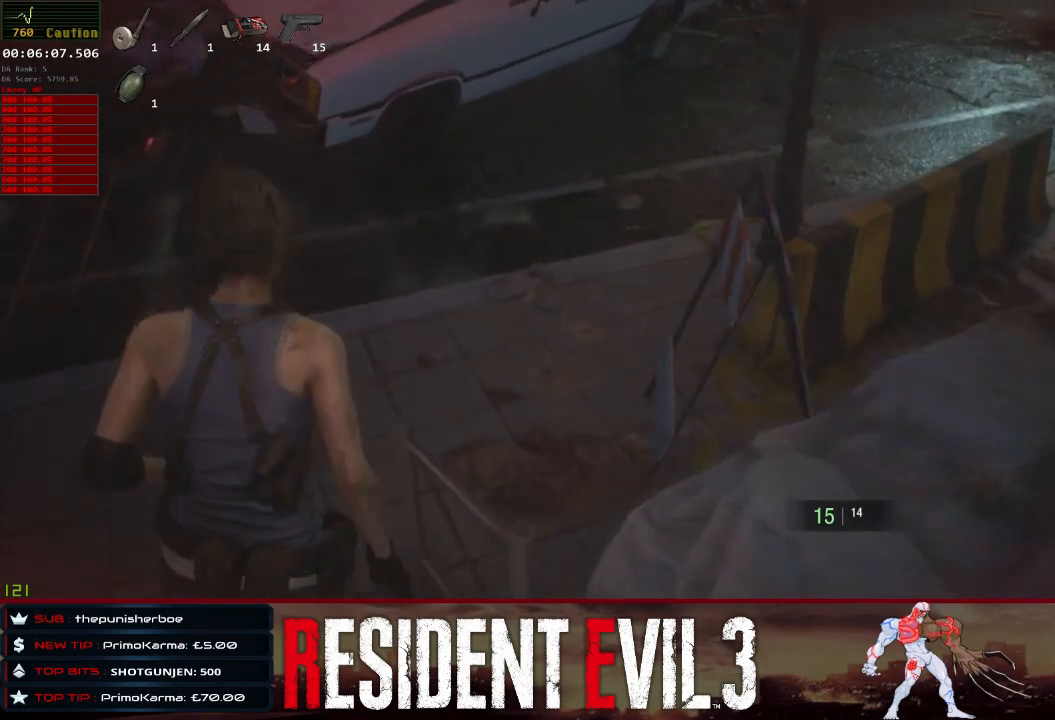
{"keys": ["shift", "w"], "mouse": [], "events": []}
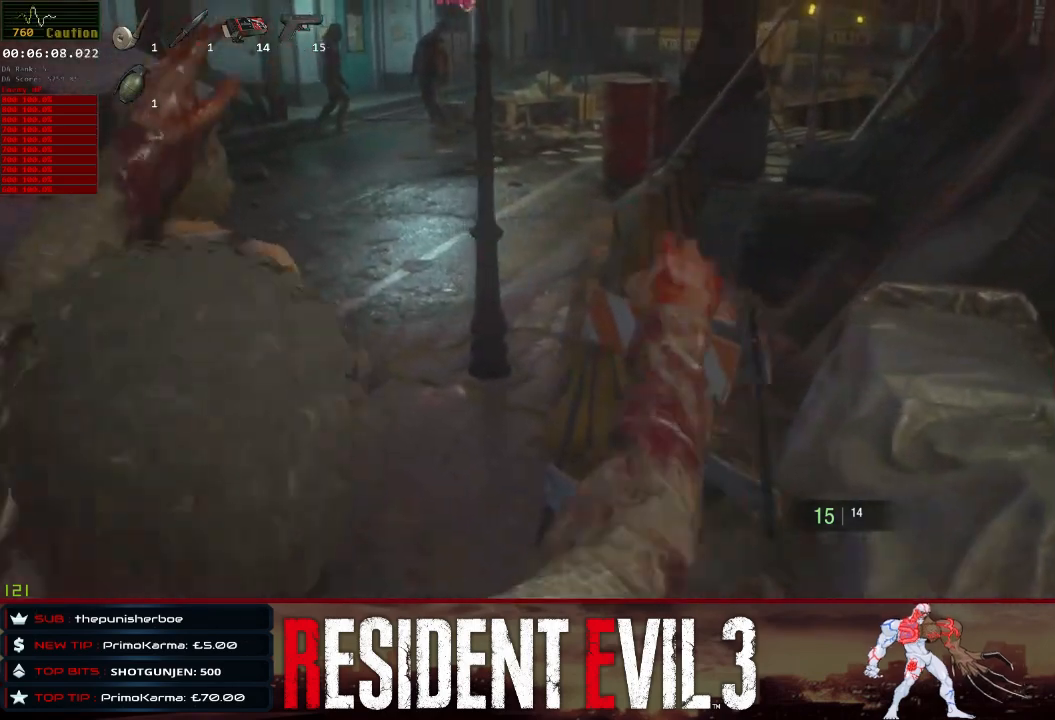
{"keys": ["shift", "w"], "mouse": [], "events": [[67, "mouse_right", "down"], [67, "space", "down"], [150, "mouse_right", "up"], [300, "space", "up"]]}
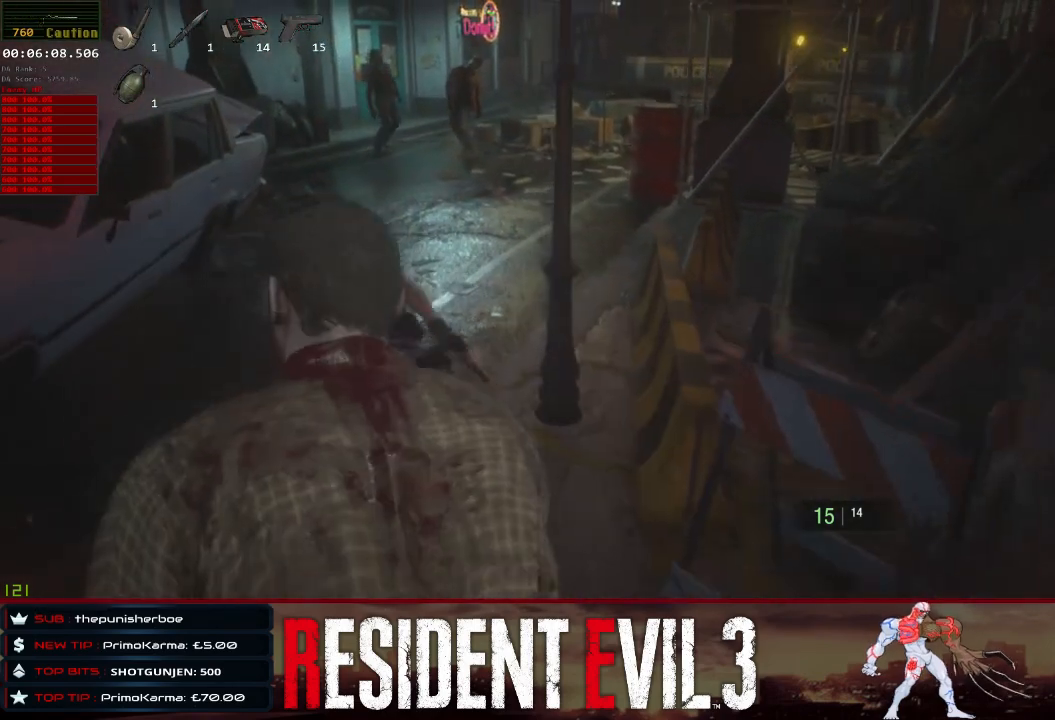
{"keys": ["shift", "w"], "mouse": [], "events": []}
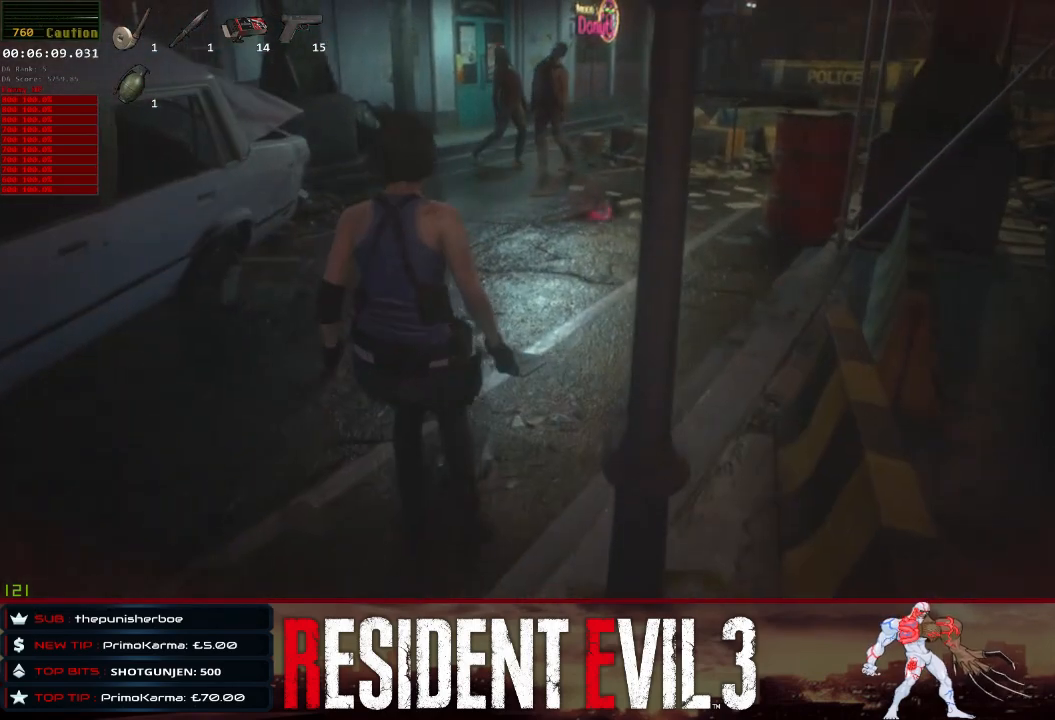
{"keys": ["shift", "w"], "mouse": [], "events": []}
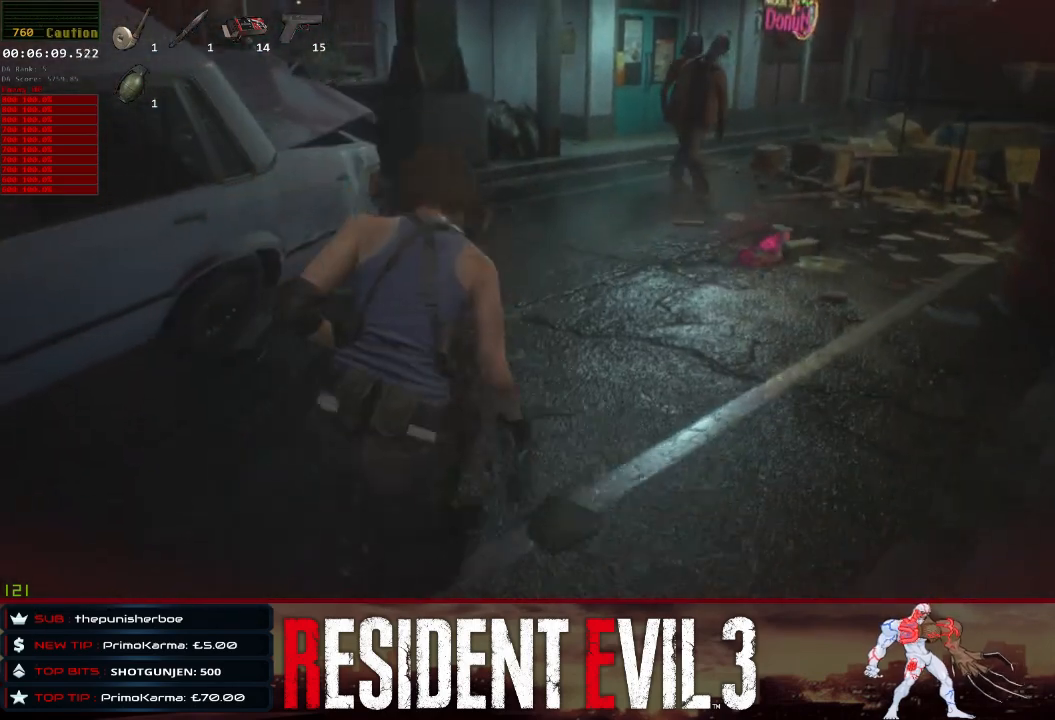
{"keys": ["shift", "w"], "mouse": [], "events": [[200, "a", "down"], [383, "a", "up"]]}
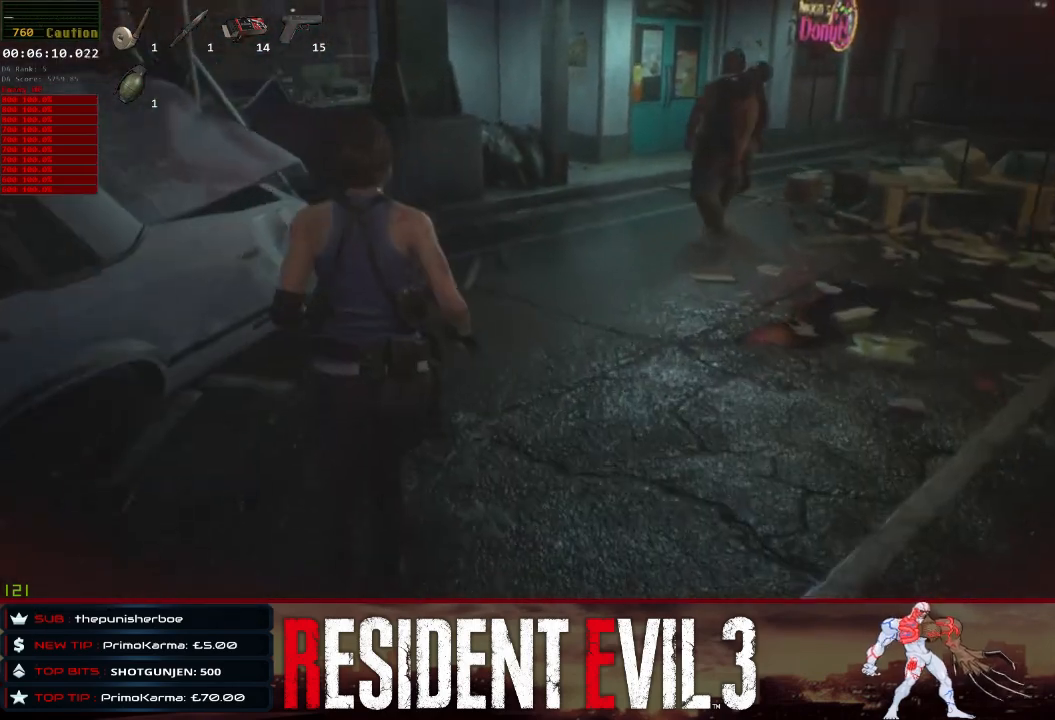
{"keys": ["shift", "w"], "mouse": [], "events": []}
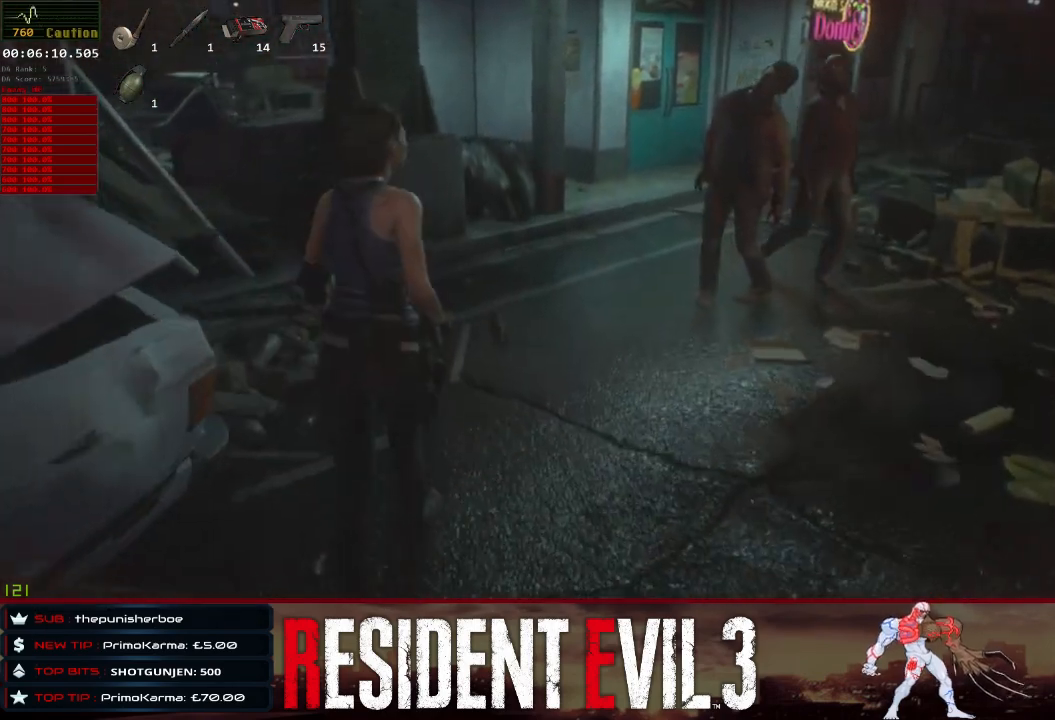
{"keys": ["shift", "w"], "mouse": [], "events": [[233, "a", "down"], [367, "a", "up"]]}
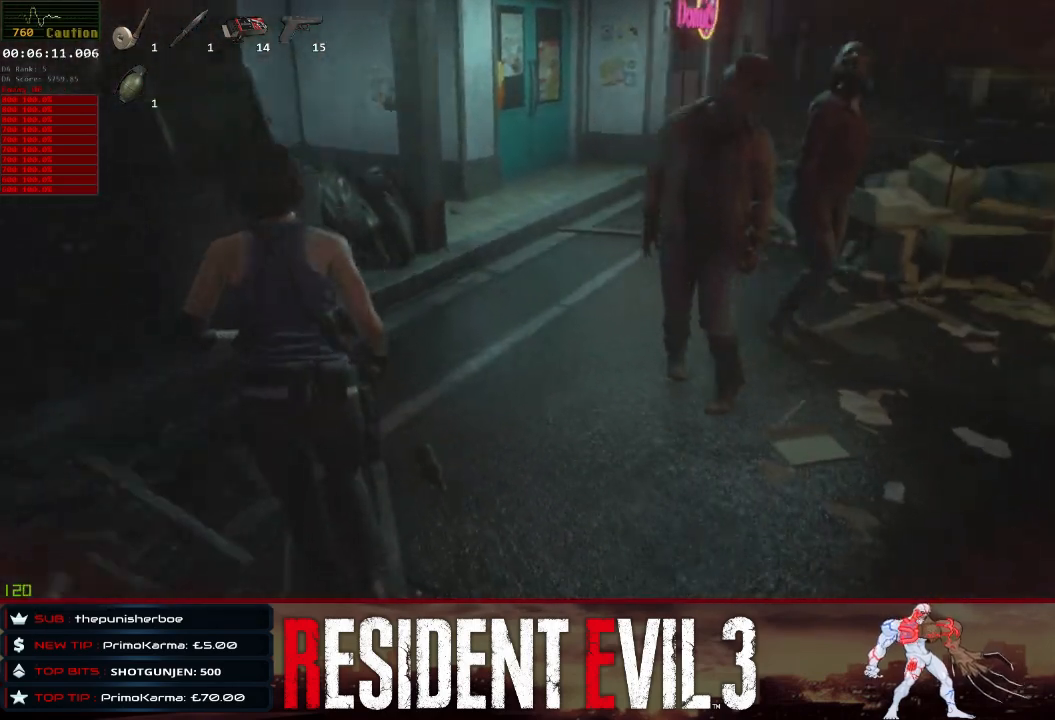
{"keys": ["shift", "w"], "mouse": [], "events": []}
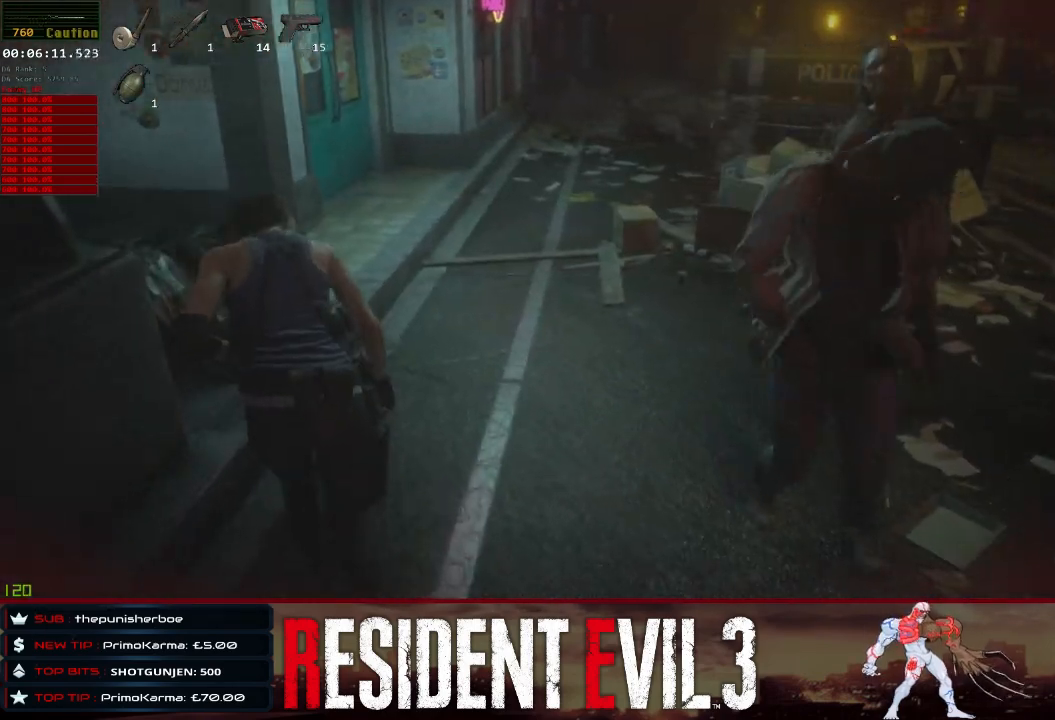
{"keys": ["shift", "w"], "mouse": [], "events": []}
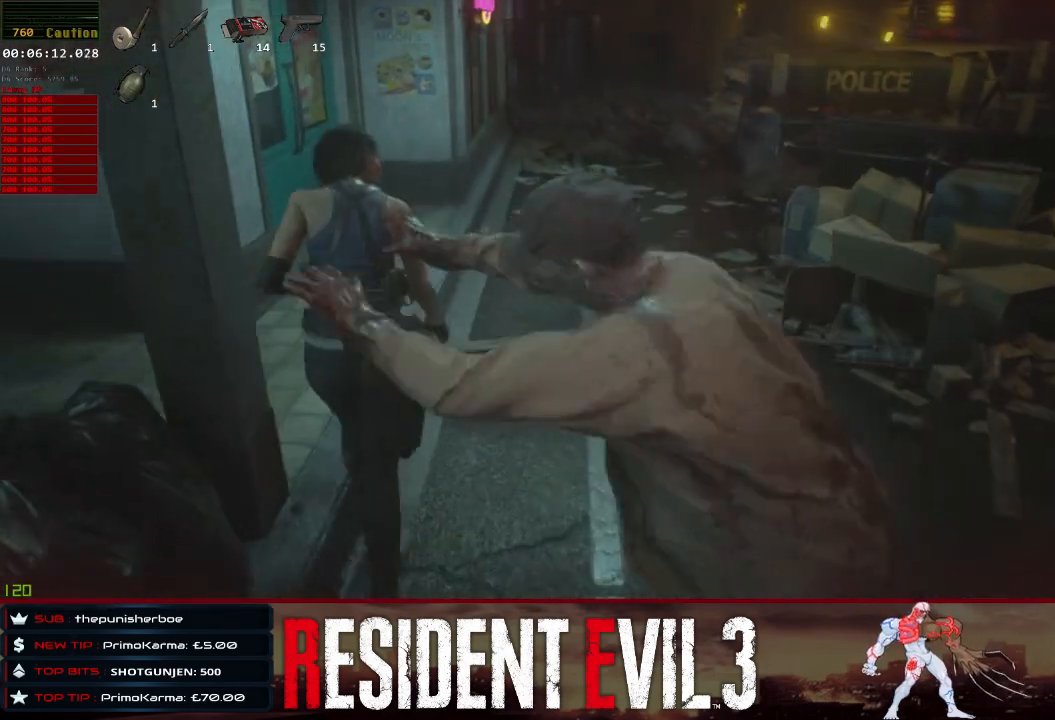
{"keys": ["shift", "w"], "mouse": [], "events": []}
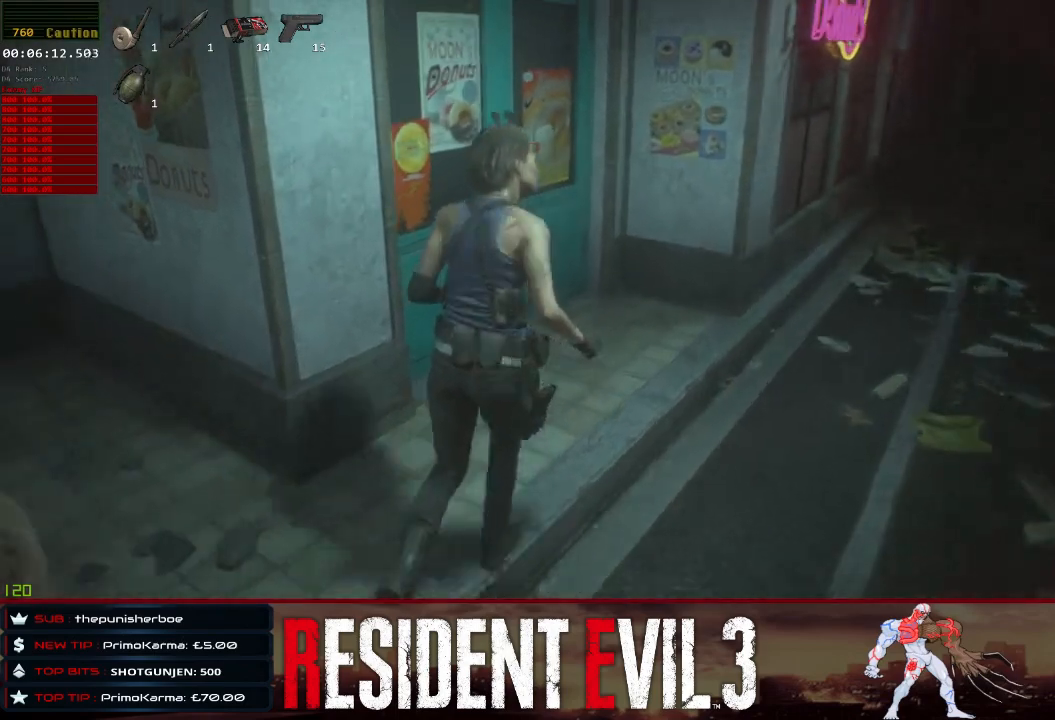
{"keys": ["q", "shift", "w"], "mouse": [], "events": [[383, "q", "down"]]}
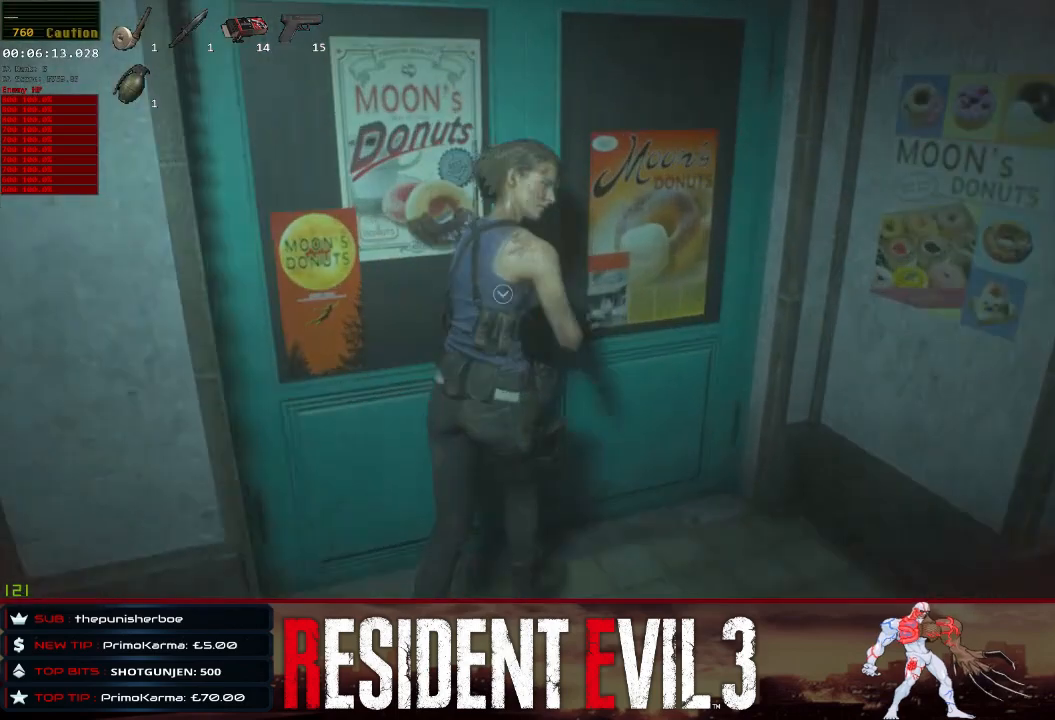
{"keys": ["shift", "w"], "mouse": [], "events": [[33, "q", "up"]]}
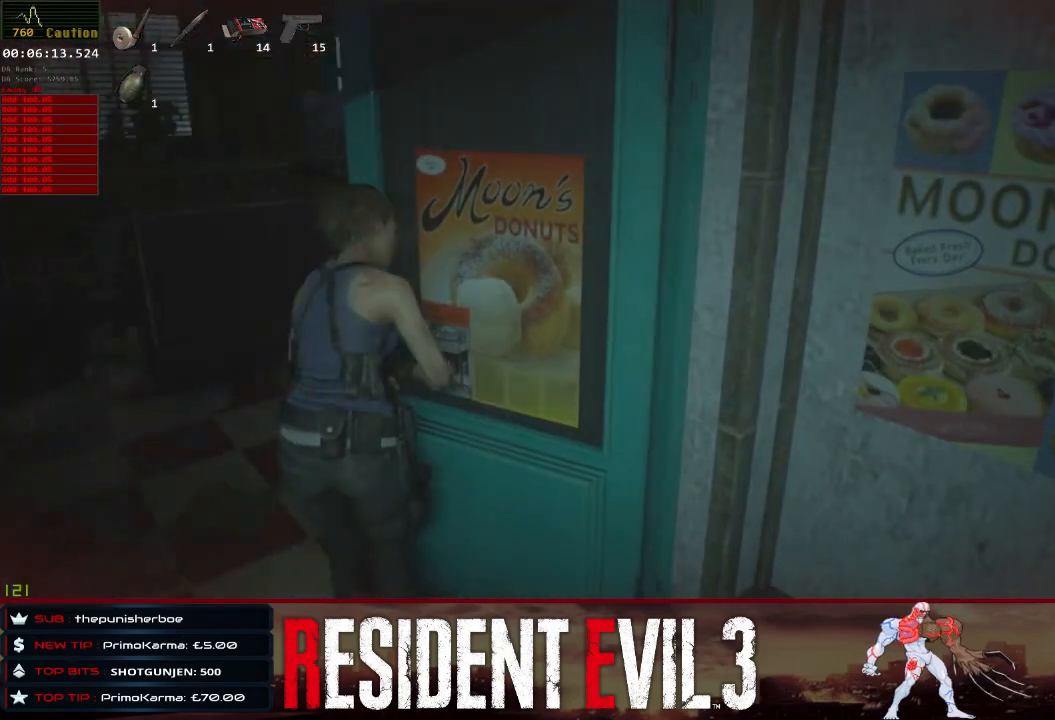
{"keys": ["shift", "w"], "mouse": [], "events": []}
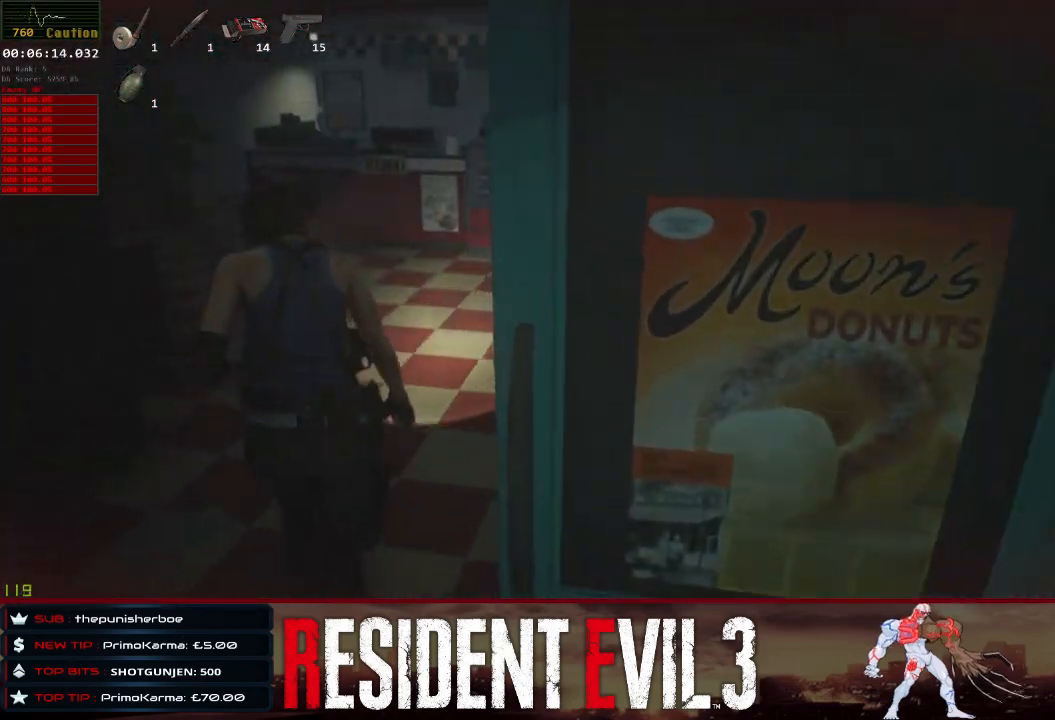
{"keys": ["shift", "w"], "mouse": [], "events": []}
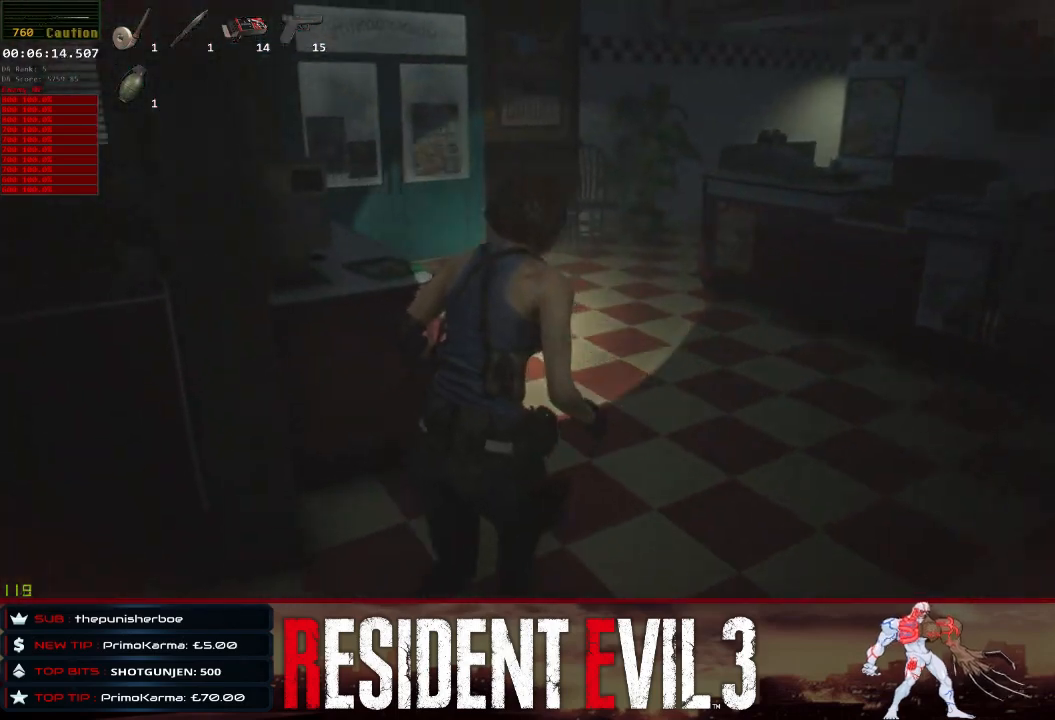
{"keys": ["shift", "w"], "mouse": [], "events": []}